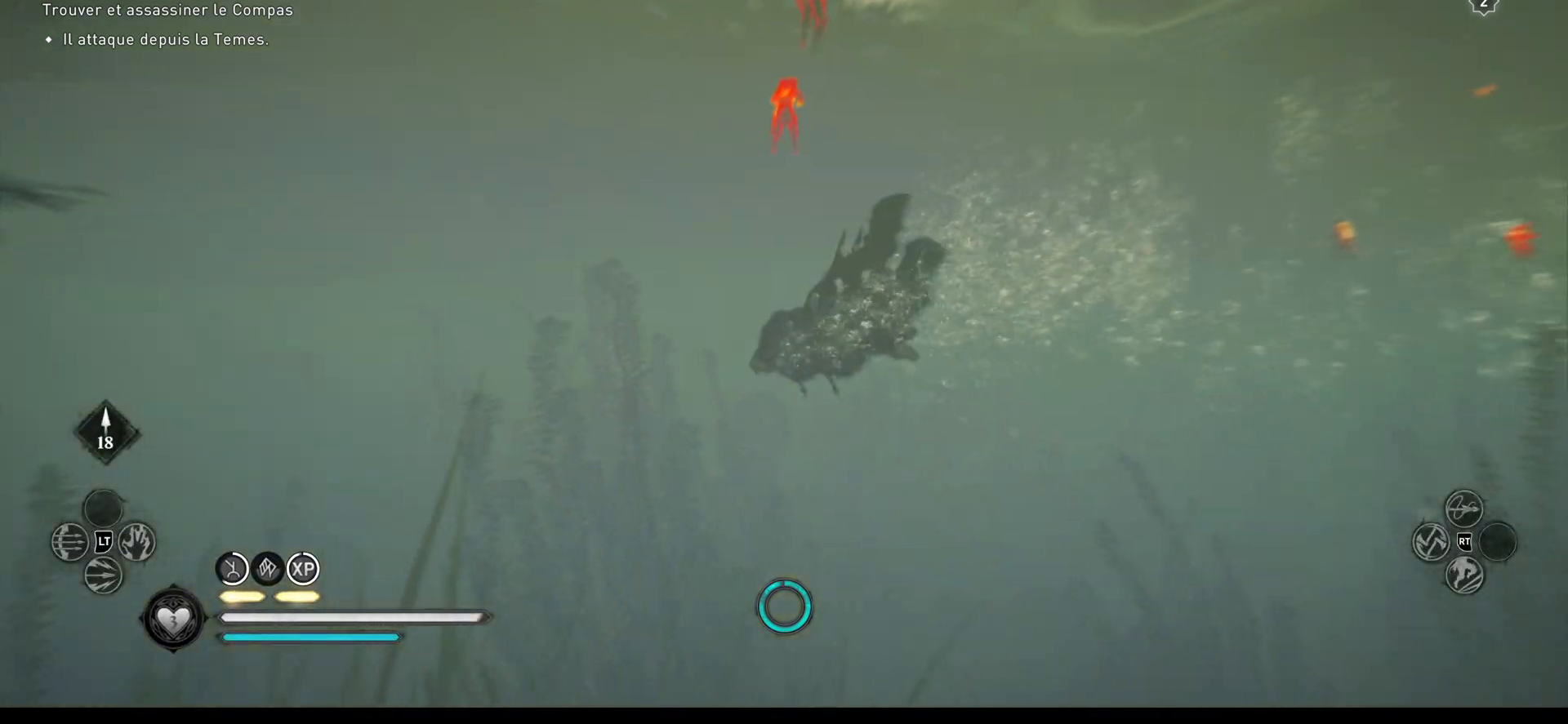
Gameplay with a controller (Xbox layout); each line is a JSON object with the inputs held at the frame after it. "events" lists button and stick changes between this image and that frame as [ms after this image, input, new state], when the widget could be followed in between.
{"buttons": ["A"], "left_stick": "up", "right_stick": "center", "events": [[83, "A", "down"]]}
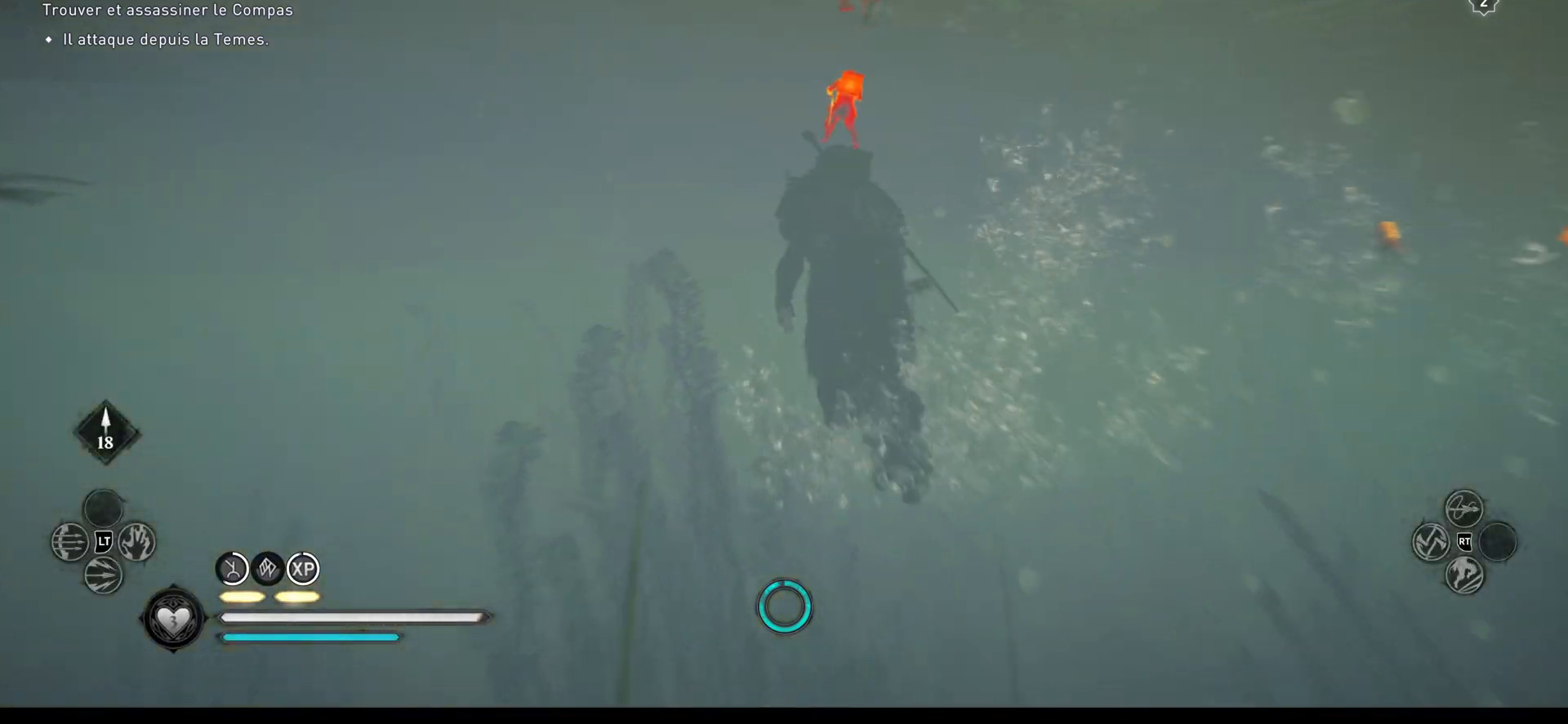
{"buttons": ["A"], "left_stick": "up", "right_stick": "center", "events": []}
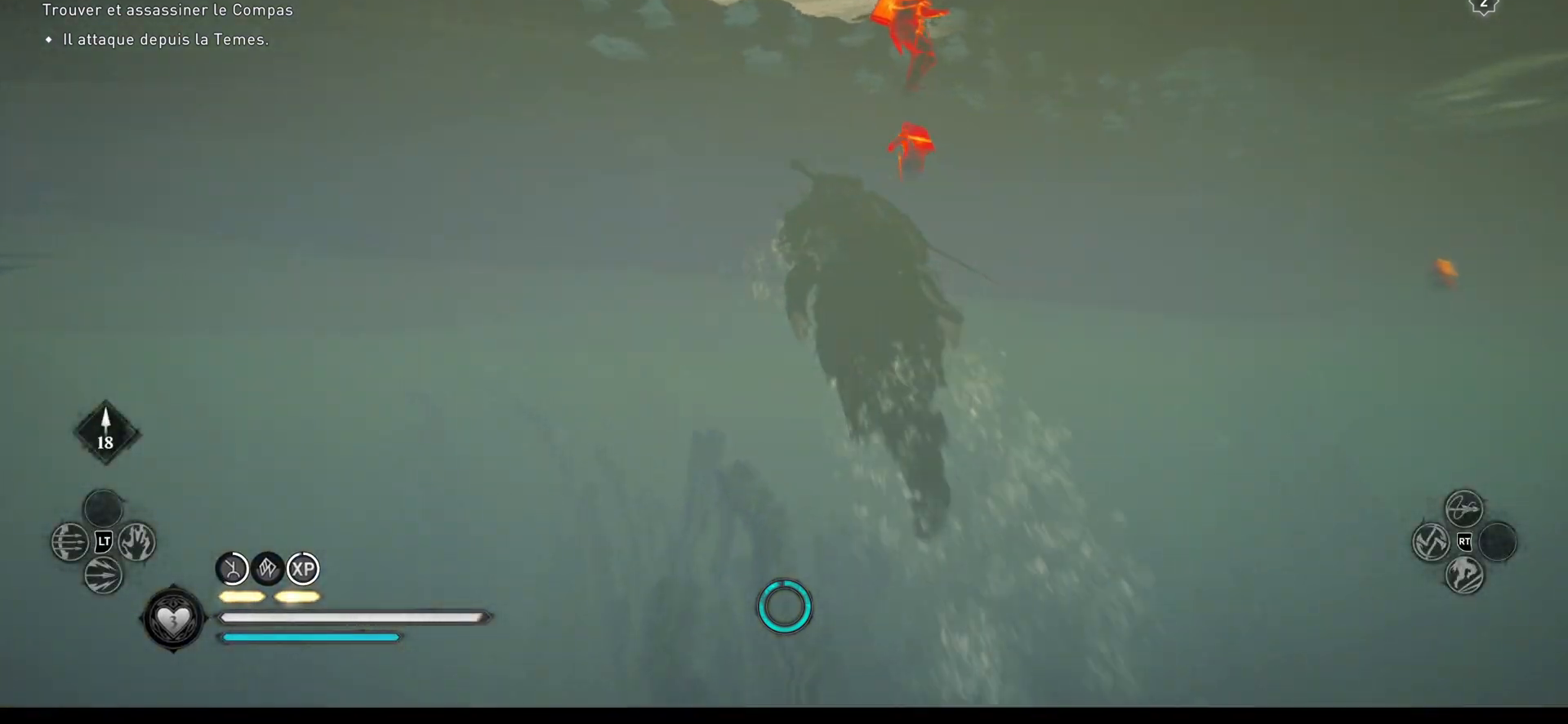
{"buttons": ["A"], "left_stick": "up", "right_stick": "center", "events": []}
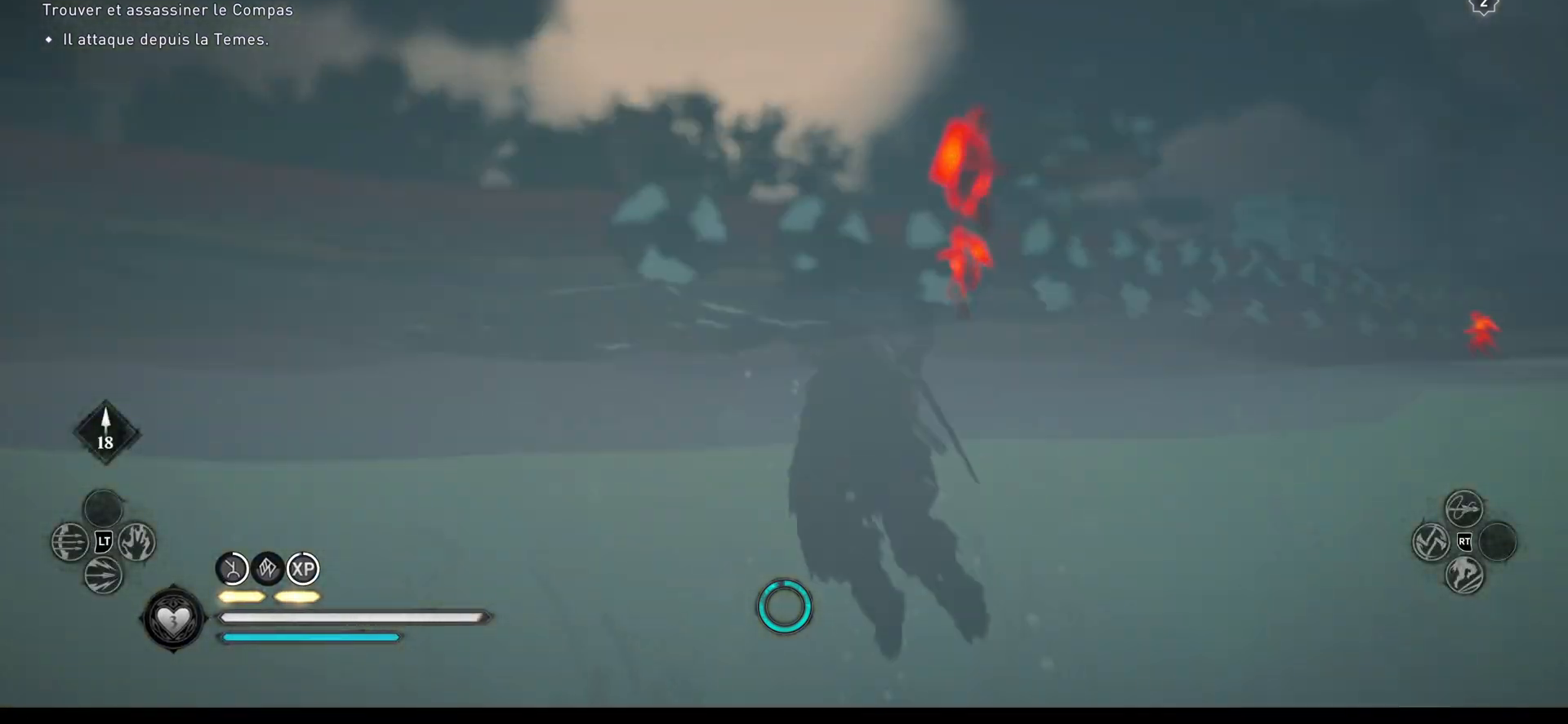
{"buttons": [], "left_stick": "up", "right_stick": "center", "events": [[150, "A", "up"]]}
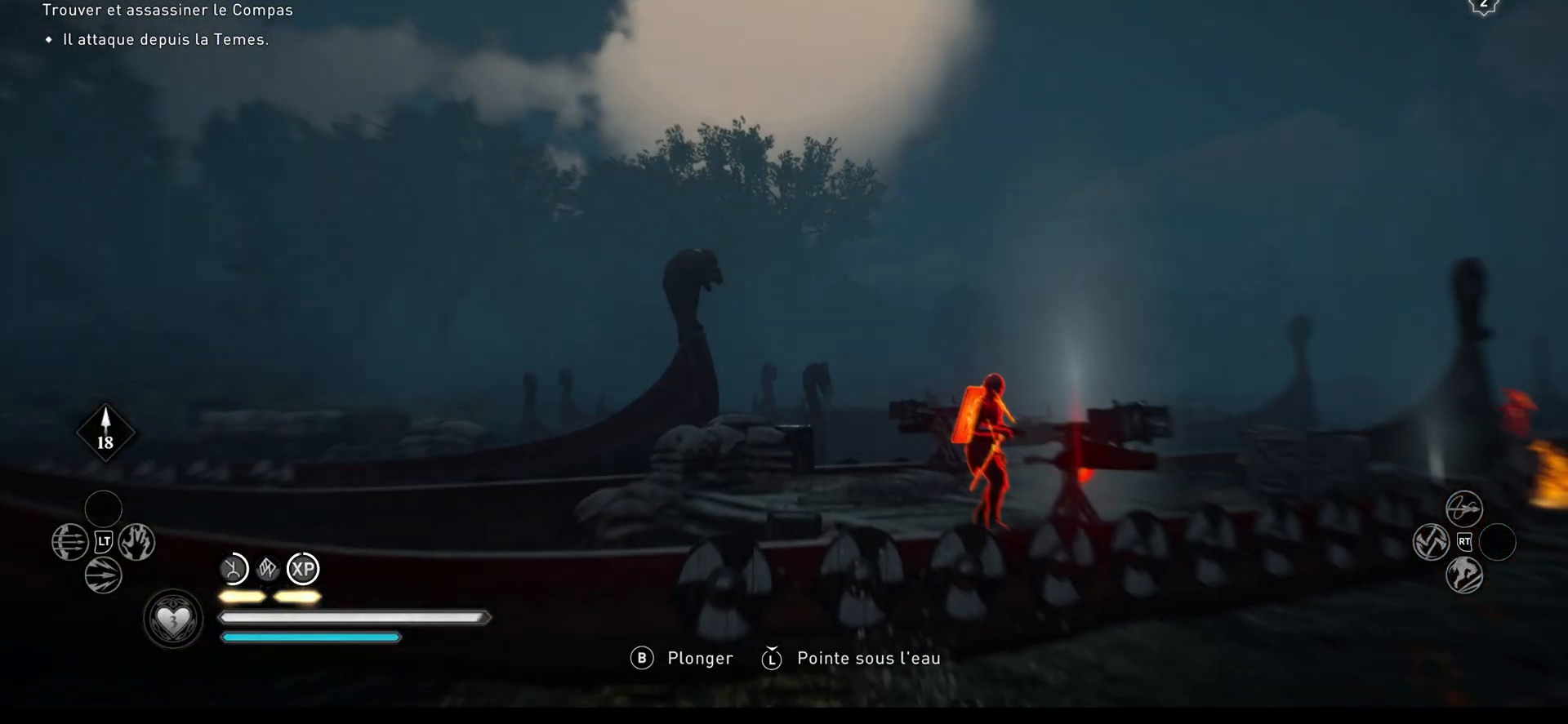
{"buttons": [], "left_stick": "up", "right_stick": "center", "events": [[33, "A", "down"], [167, "A", "up"]]}
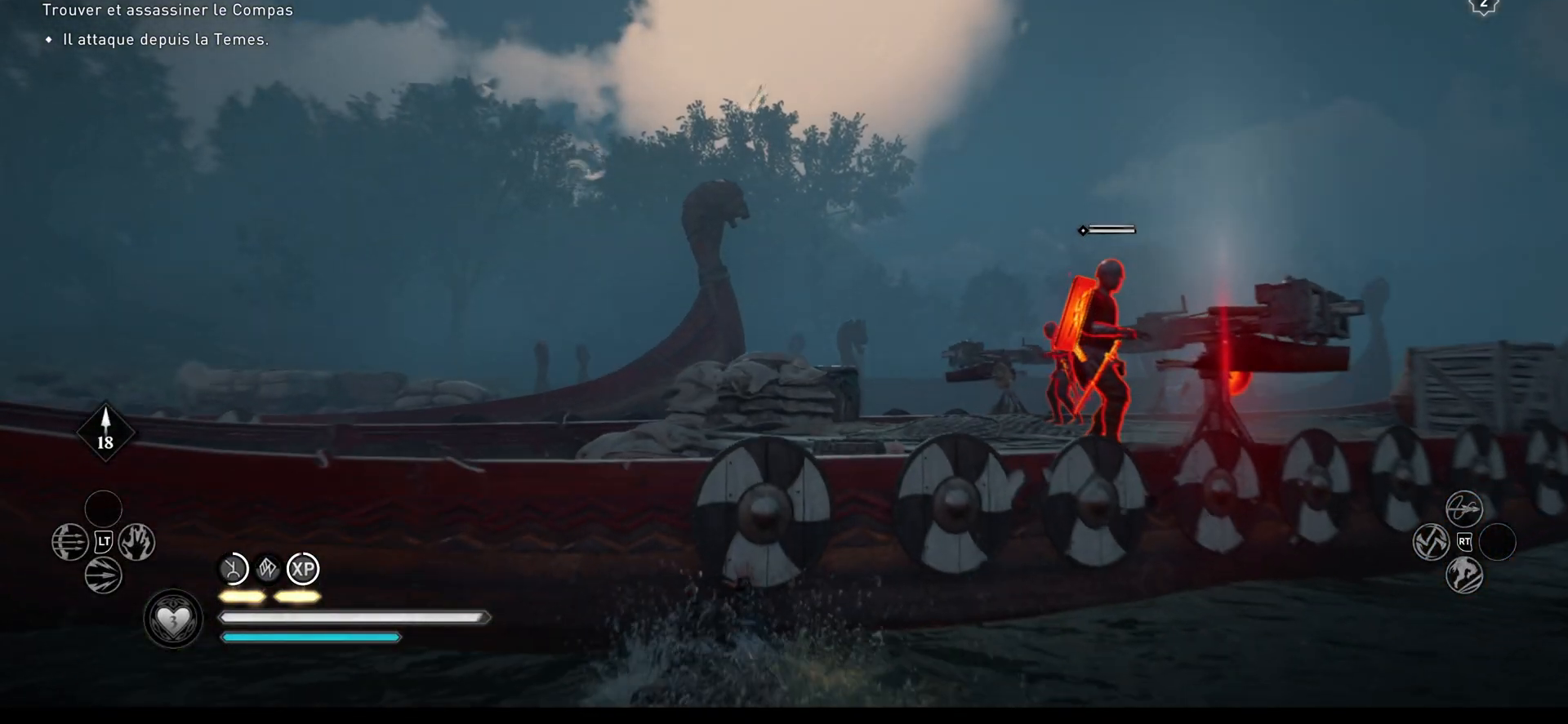
{"buttons": [], "left_stick": "up", "right_stick": "center", "events": [[150, "A", "down"], [250, "A", "up"]]}
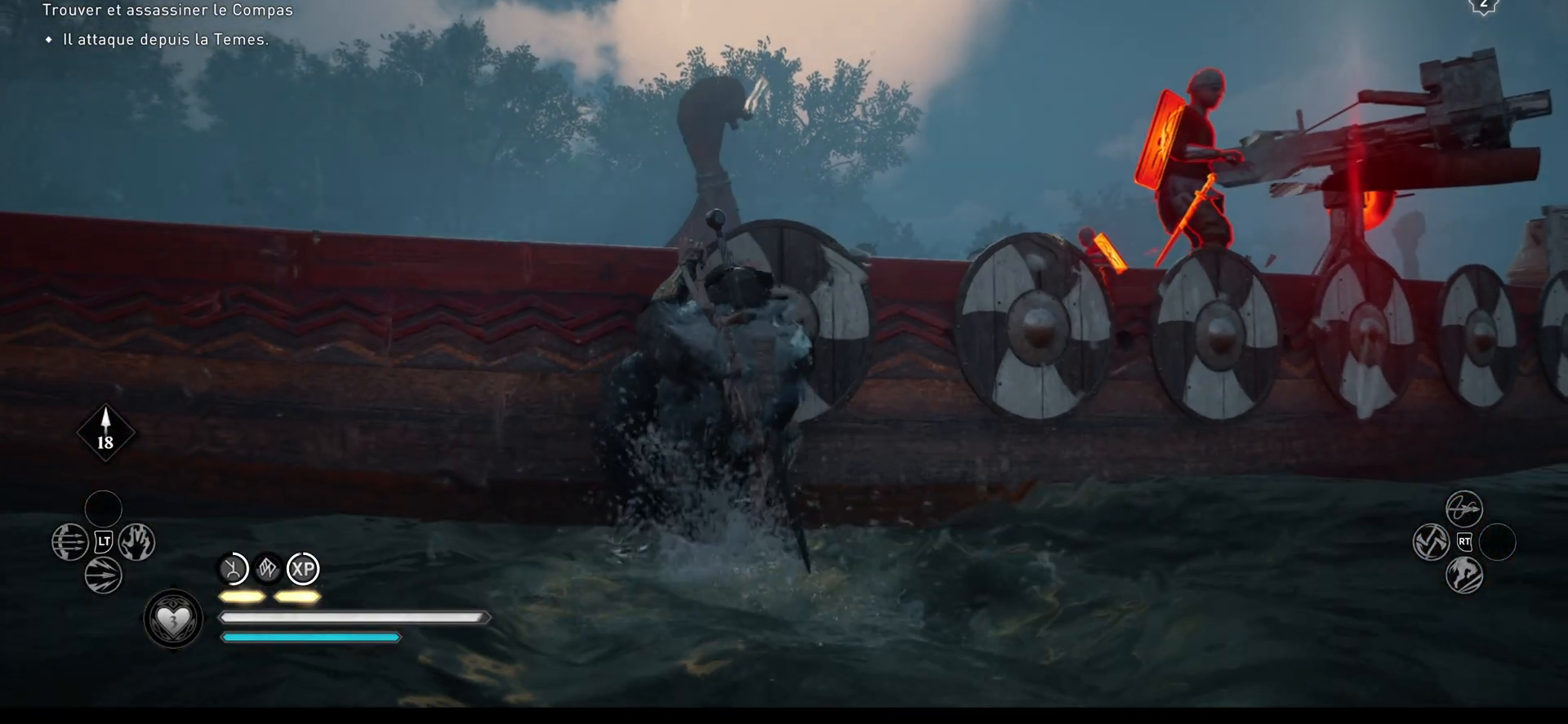
{"buttons": [], "left_stick": "up", "right_stick": "center", "events": [[33, "right_stick", "down-right"], [417, "right_stick", "center"]]}
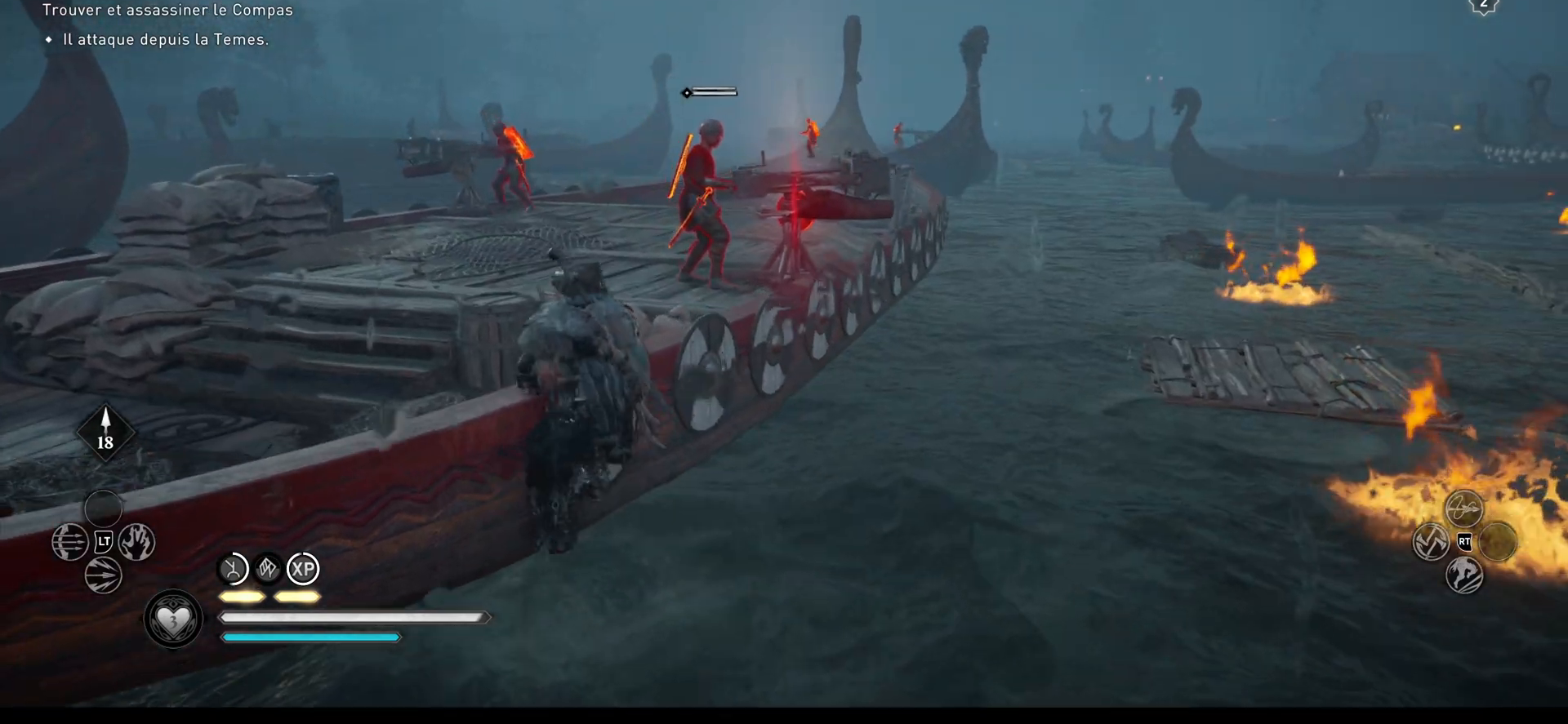
{"buttons": [], "left_stick": "up", "right_stick": "up-right", "events": [[450, "right_stick", "up-right"]]}
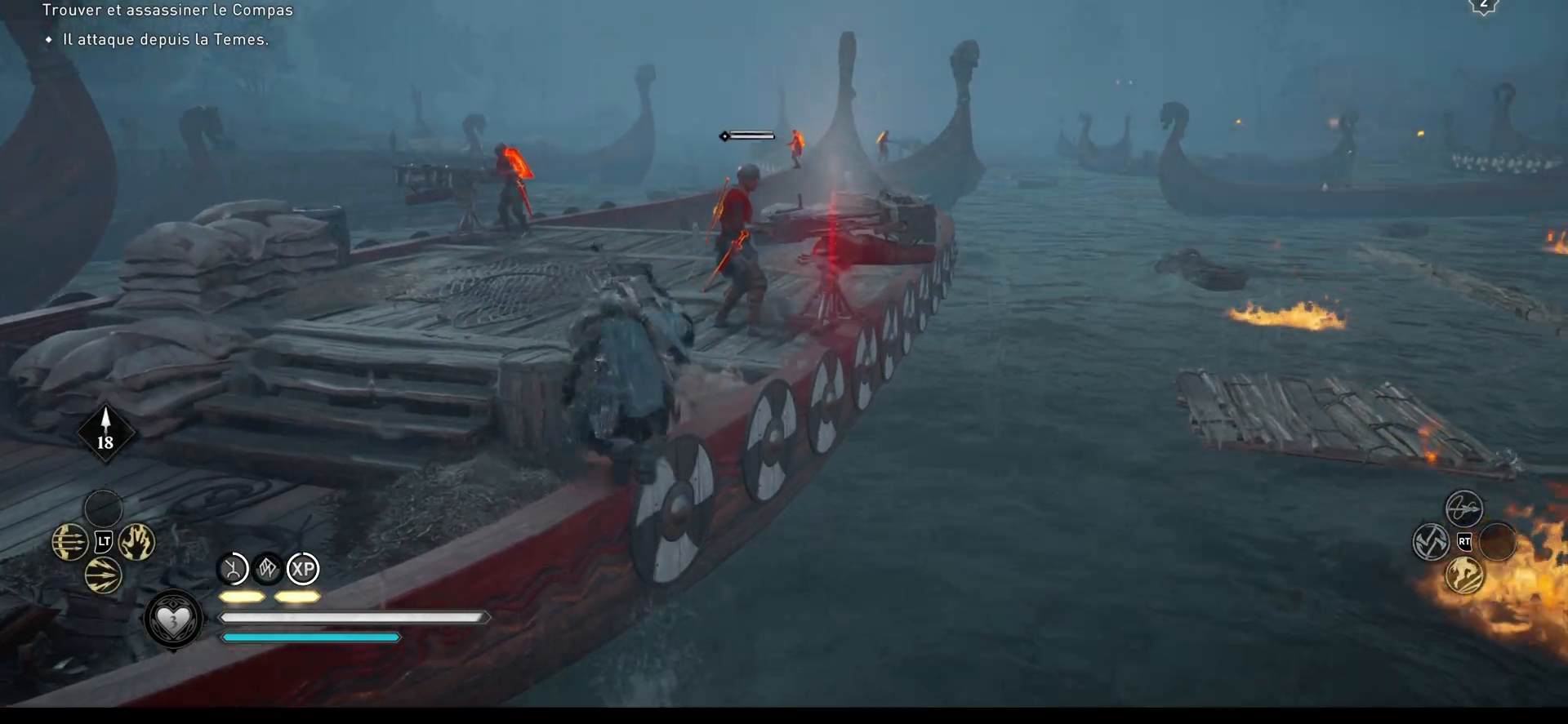
{"buttons": ["R1"], "left_stick": "up-left", "right_stick": "center", "events": [[117, "right_stick", "center"], [250, "R1", "down"], [350, "R1", "up"], [400, "R1", "down"], [400, "left_stick", "up-left"], [450, "R1", "up"], [500, "R1", "down"]]}
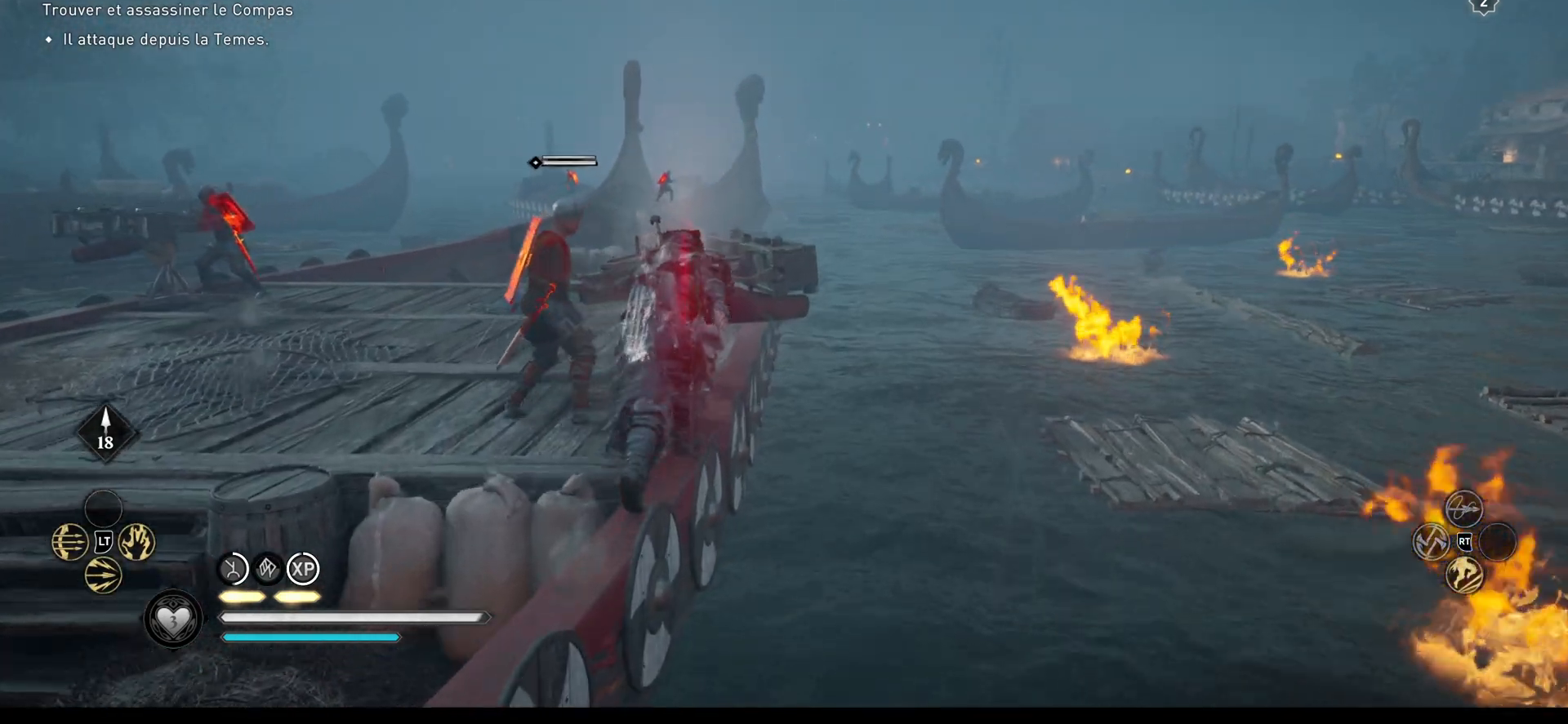
{"buttons": ["R1"], "left_stick": "center", "right_stick": "center", "events": [[67, "R1", "up"], [100, "R1", "down"], [183, "R1", "up"], [217, "R1", "down"], [283, "R1", "up"], [283, "left_stick", "left"], [367, "R1", "down"], [383, "left_stick", "down-left"], [417, "R1", "up"], [483, "R1", "down"], [483, "left_stick", "center"]]}
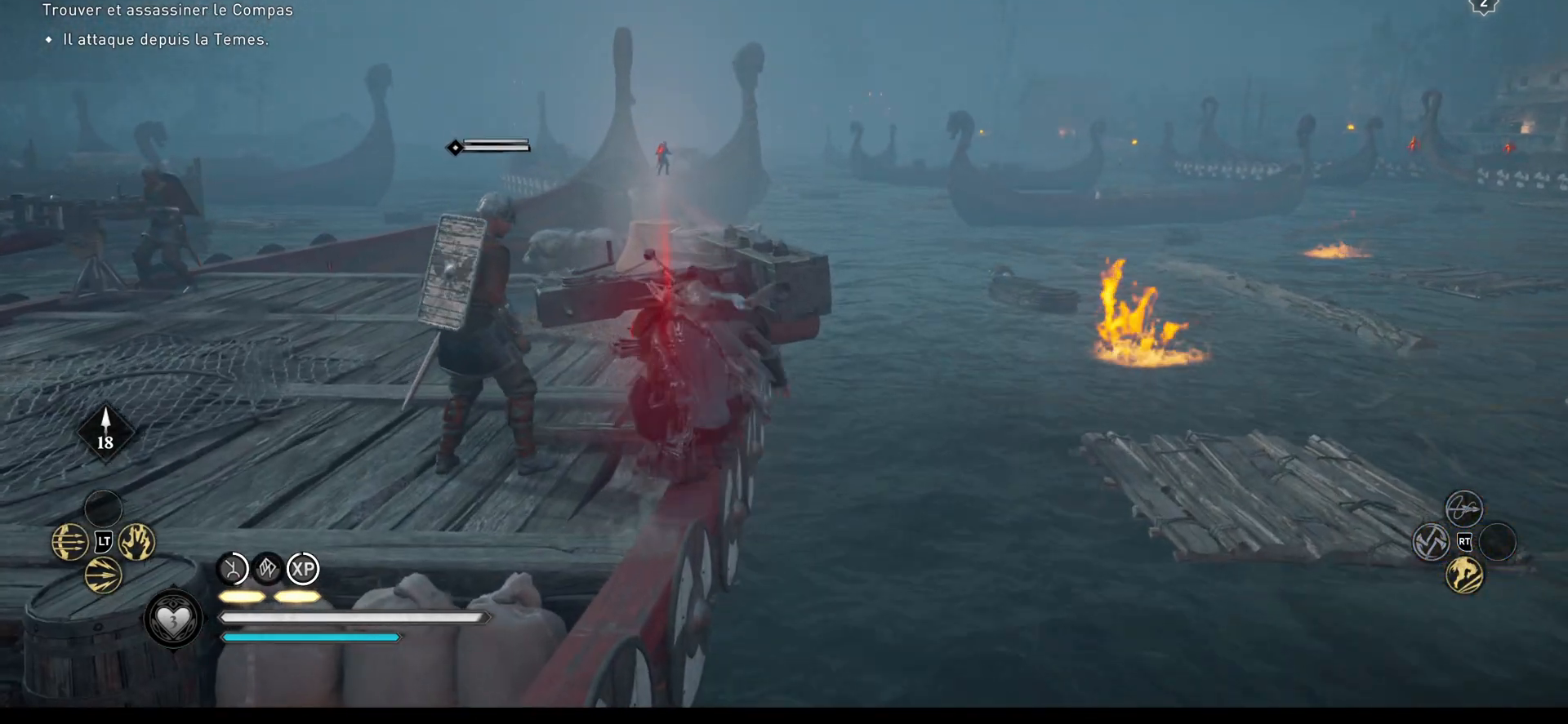
{"buttons": [], "left_stick": "left", "right_stick": "center", "events": [[50, "R1", "up"], [150, "left_stick", "left"], [233, "R1", "down"], [300, "R1", "up"], [383, "X", "down"], [467, "X", "up"]]}
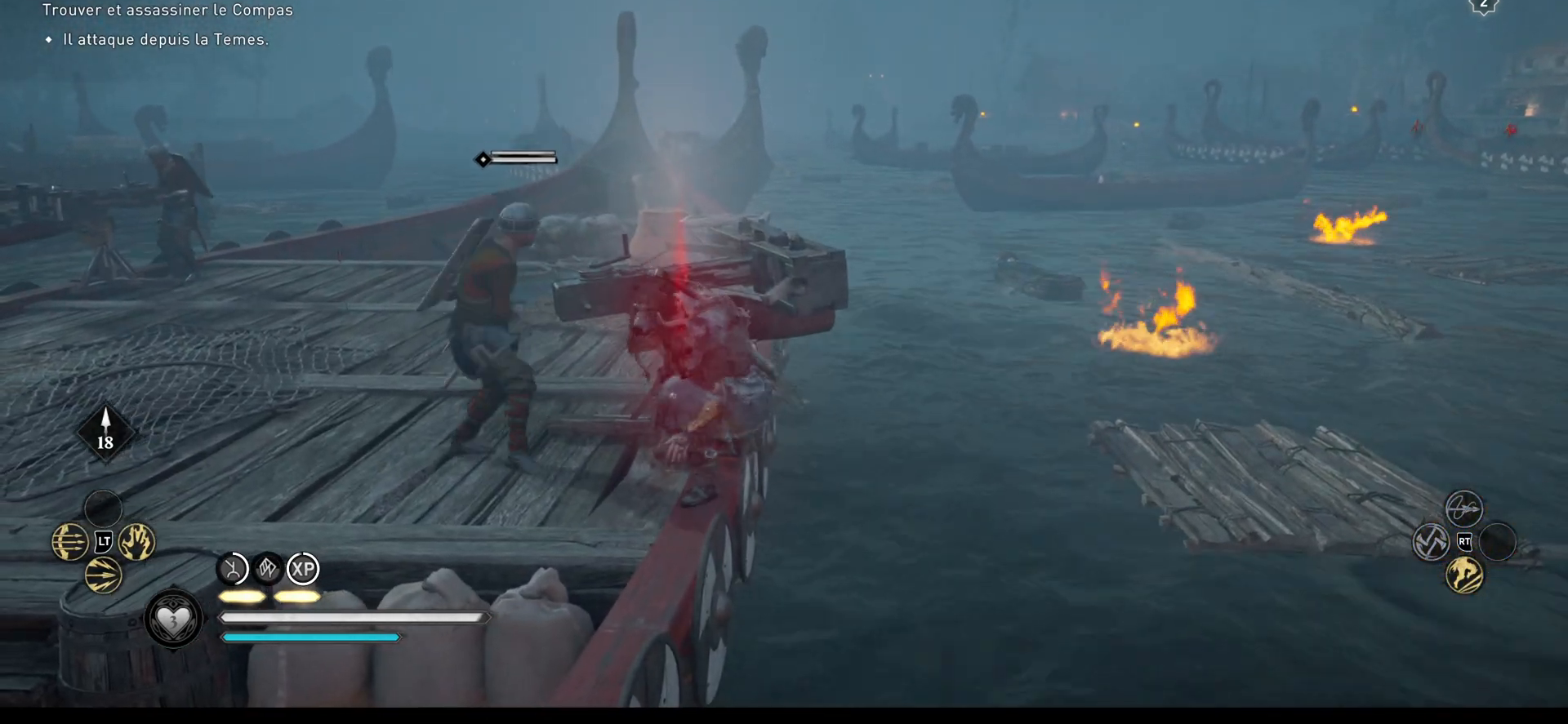
{"buttons": ["R1"], "left_stick": "left", "right_stick": "center", "events": [[117, "X", "down"], [183, "X", "up"], [317, "X", "down"], [333, "X", "up"], [417, "R1", "down"]]}
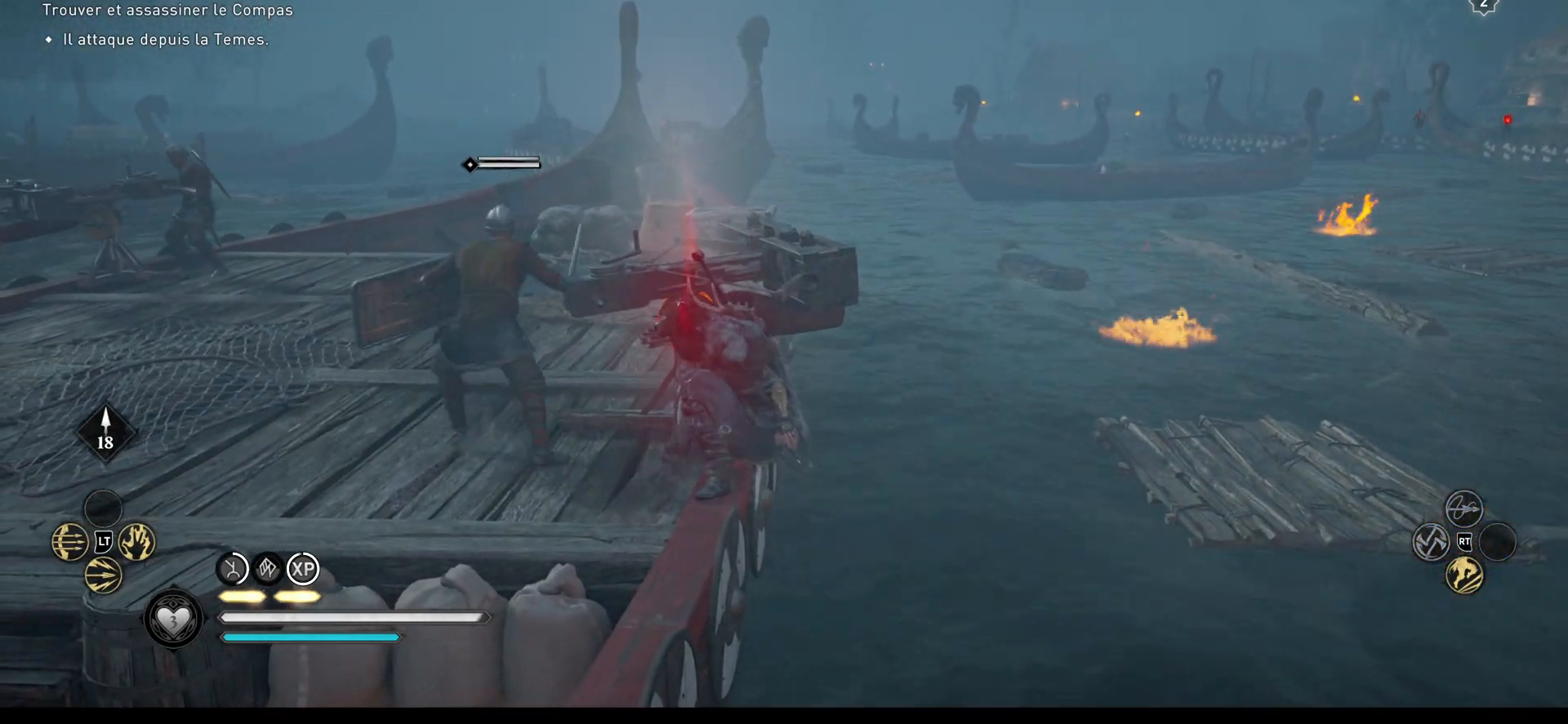
{"buttons": [], "left_stick": "left", "right_stick": "center", "events": [[50, "R1", "up"], [67, "X", "down"], [133, "X", "up"], [333, "A", "down"], [417, "A", "up"], [467, "A", "down"], [500, "A", "up"]]}
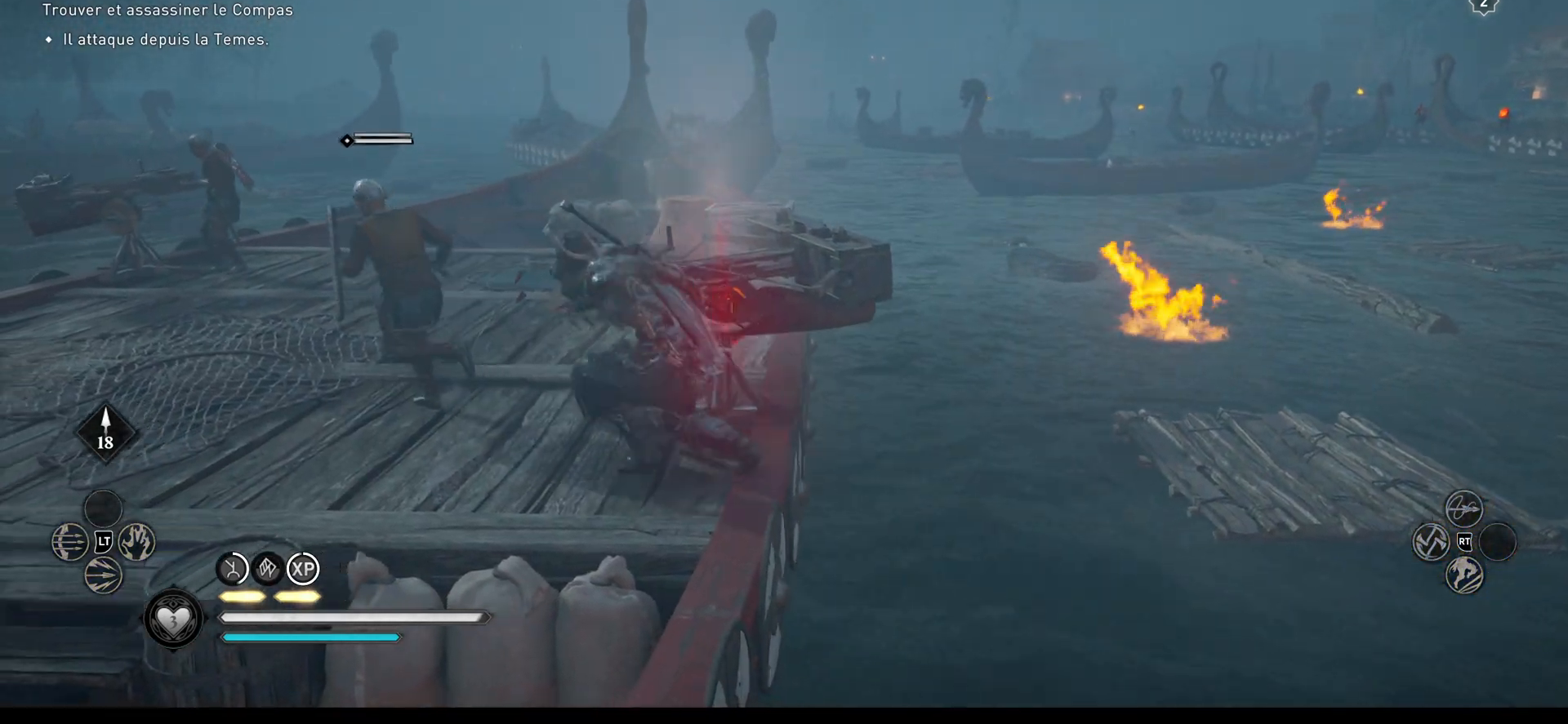
{"buttons": [], "left_stick": "up-left", "right_stick": "center", "events": [[83, "left_stick", "up-left"], [150, "R1", "down"], [217, "R1", "up"], [300, "R1", "down"], [483, "R1", "up"]]}
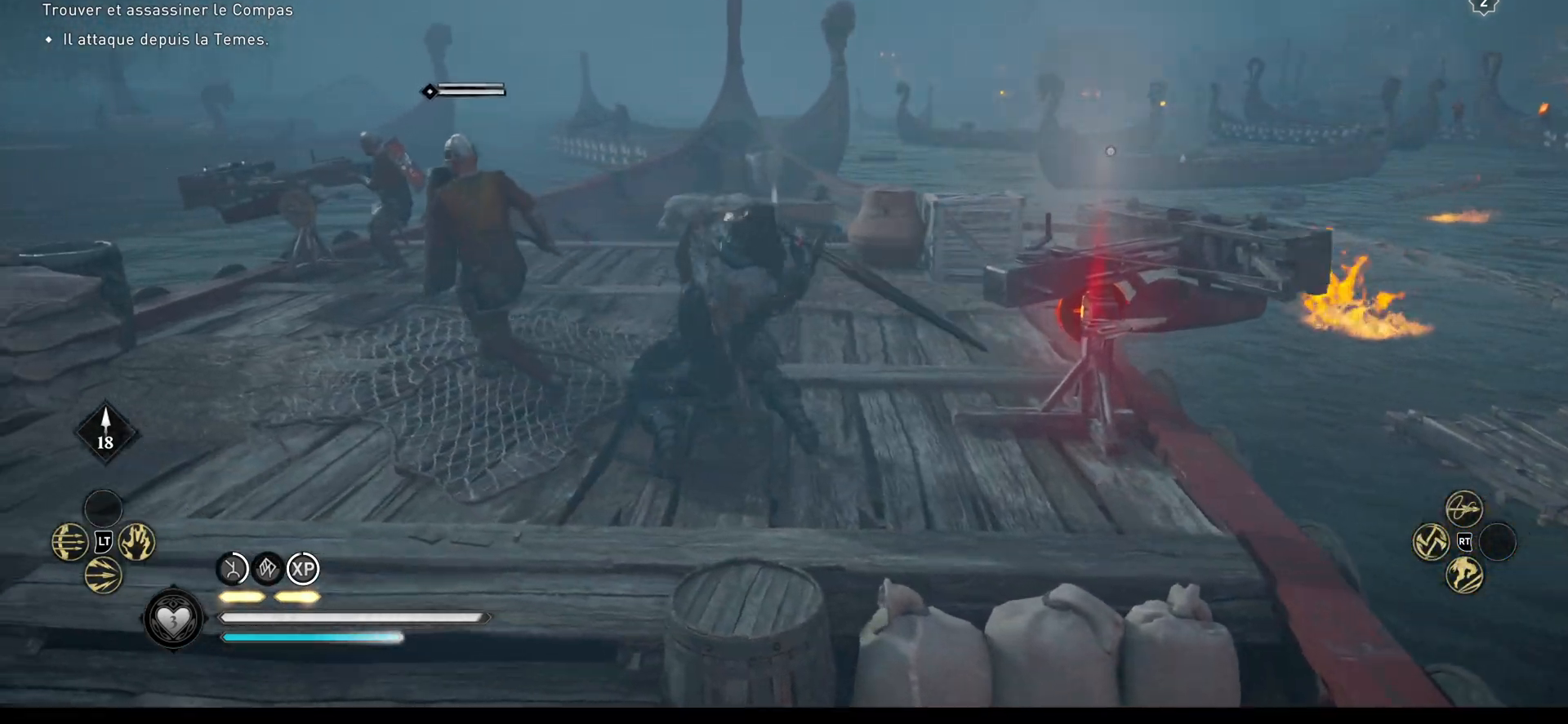
{"buttons": [], "left_stick": "up-left", "right_stick": "center", "events": [[17, "R1", "down"], [100, "R1", "up"], [150, "R1", "down"], [217, "R1", "up"], [267, "R1", "down"], [317, "R1", "up"], [400, "R1", "down"], [483, "R1", "up"]]}
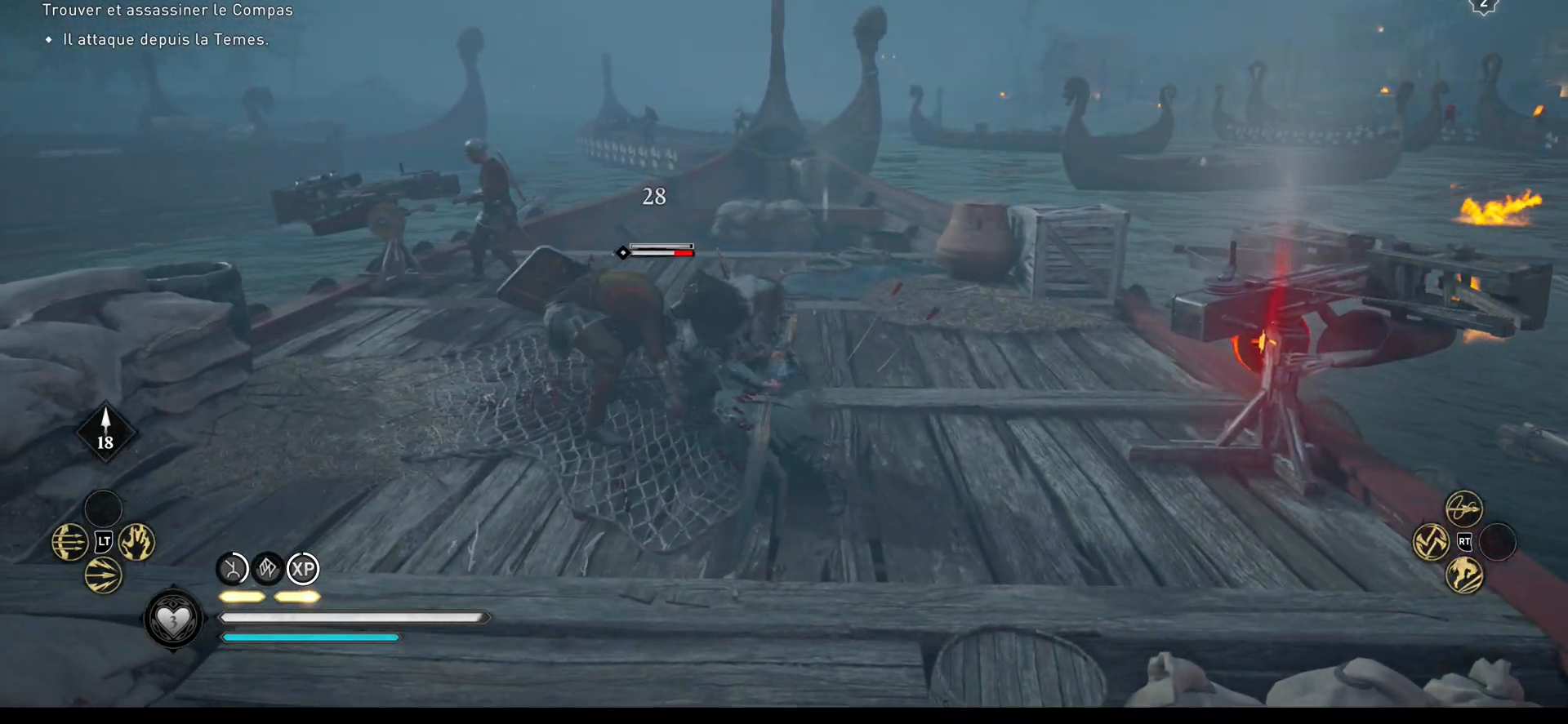
{"buttons": [], "left_stick": "up-left", "right_stick": "center", "events": [[17, "R1", "down"], [117, "R1", "up"], [150, "R1", "down"], [250, "R1", "up"], [283, "R1", "down"], [483, "R1", "up"]]}
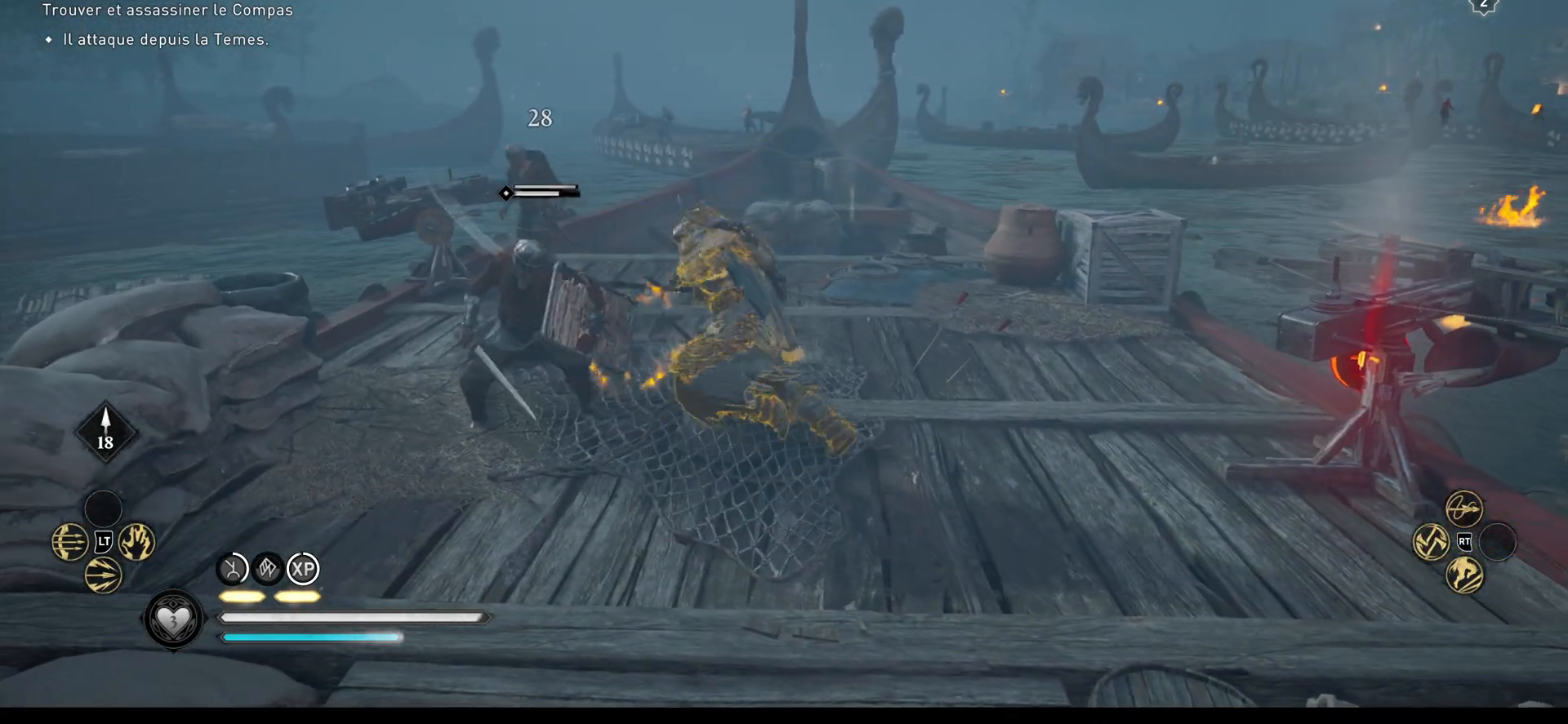
{"buttons": [], "left_stick": "up-left", "right_stick": "center", "events": [[33, "R1", "down"], [250, "R1", "up"], [300, "R1", "down"], [367, "R1", "up"], [417, "R1", "down"], [483, "R1", "up"]]}
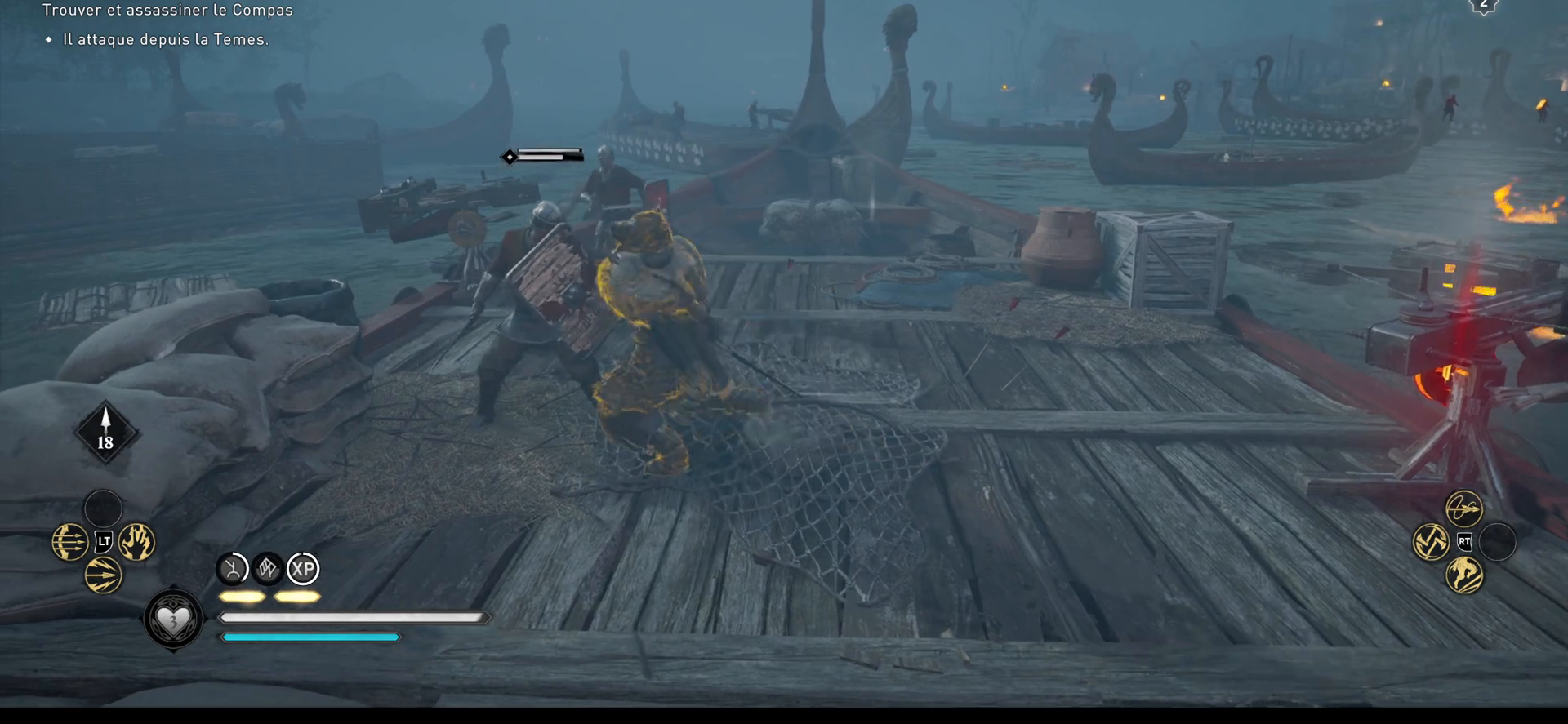
{"buttons": ["R1"], "left_stick": "up-left", "right_stick": "center", "events": [[50, "R1", "down"], [267, "R1", "up"], [333, "R1", "down"], [400, "R1", "up"], [433, "R1", "down"]]}
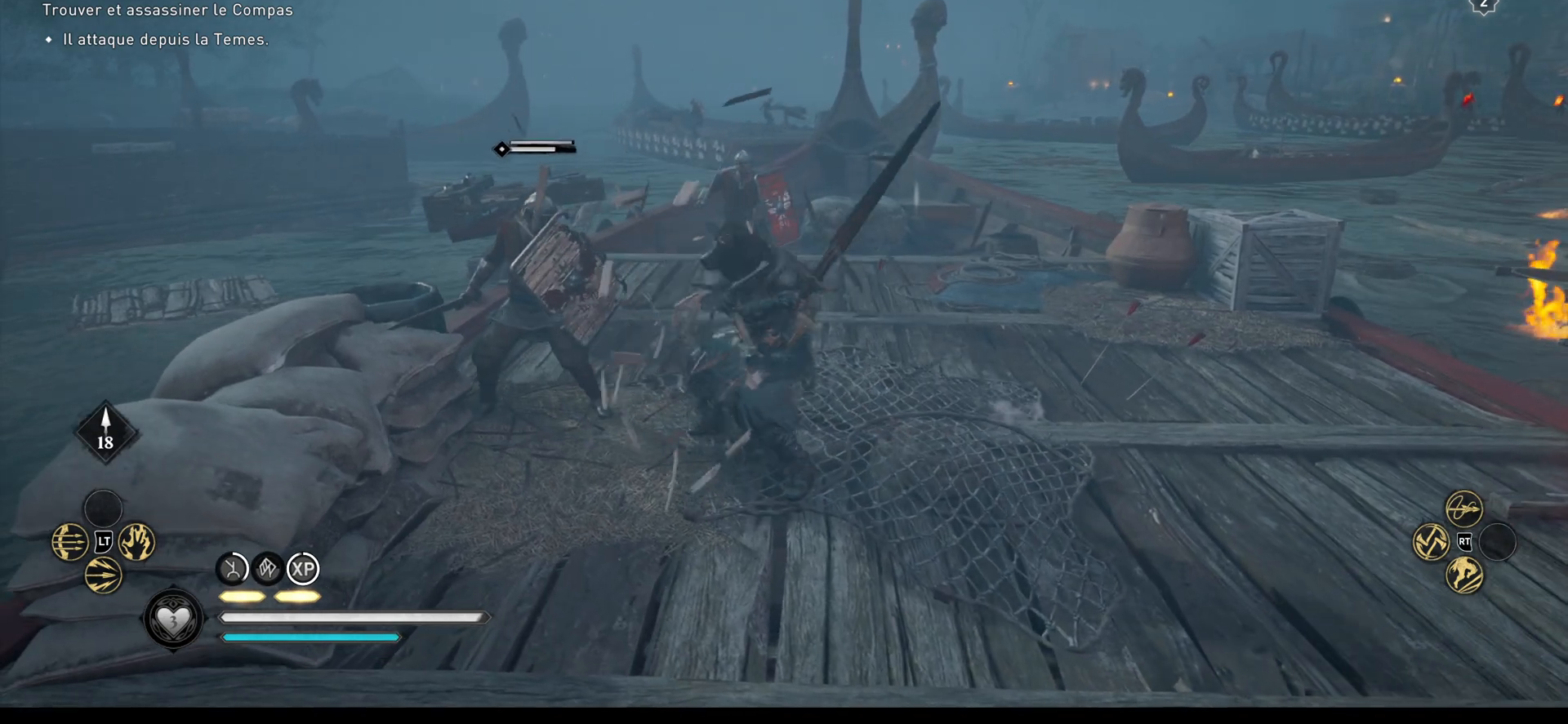
{"buttons": ["R1"], "left_stick": "up-left", "right_stick": "center", "events": [[17, "R1", "up"], [83, "R1", "down"], [267, "R1", "up"], [333, "R1", "down"], [417, "R1", "up"], [467, "R1", "down"]]}
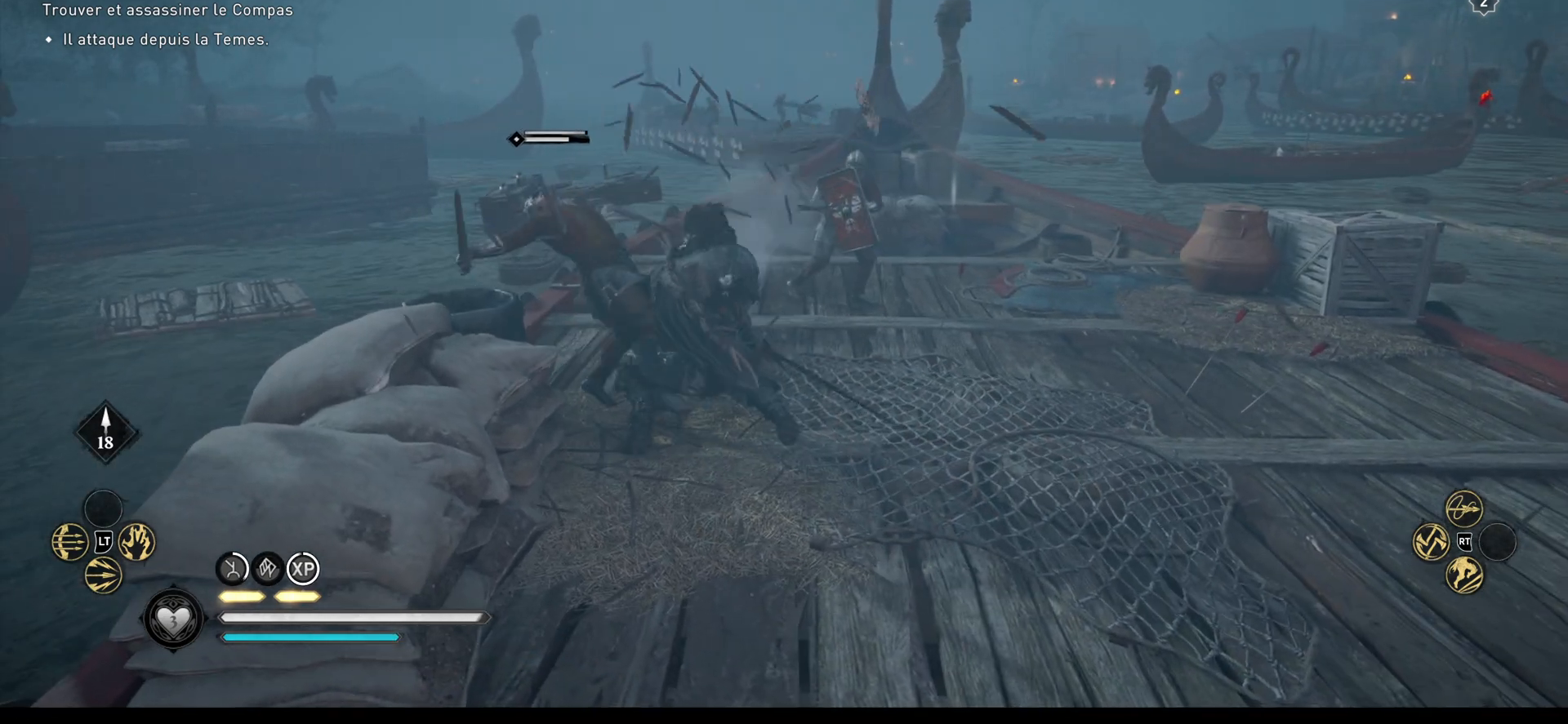
{"buttons": ["R1"], "left_stick": "up-left", "right_stick": "center", "events": [[50, "R1", "up"], [100, "R1", "down"], [150, "R1", "up"], [233, "R1", "down"], [283, "R1", "up"], [367, "R1", "down"], [450, "R1", "up"], [500, "R1", "down"]]}
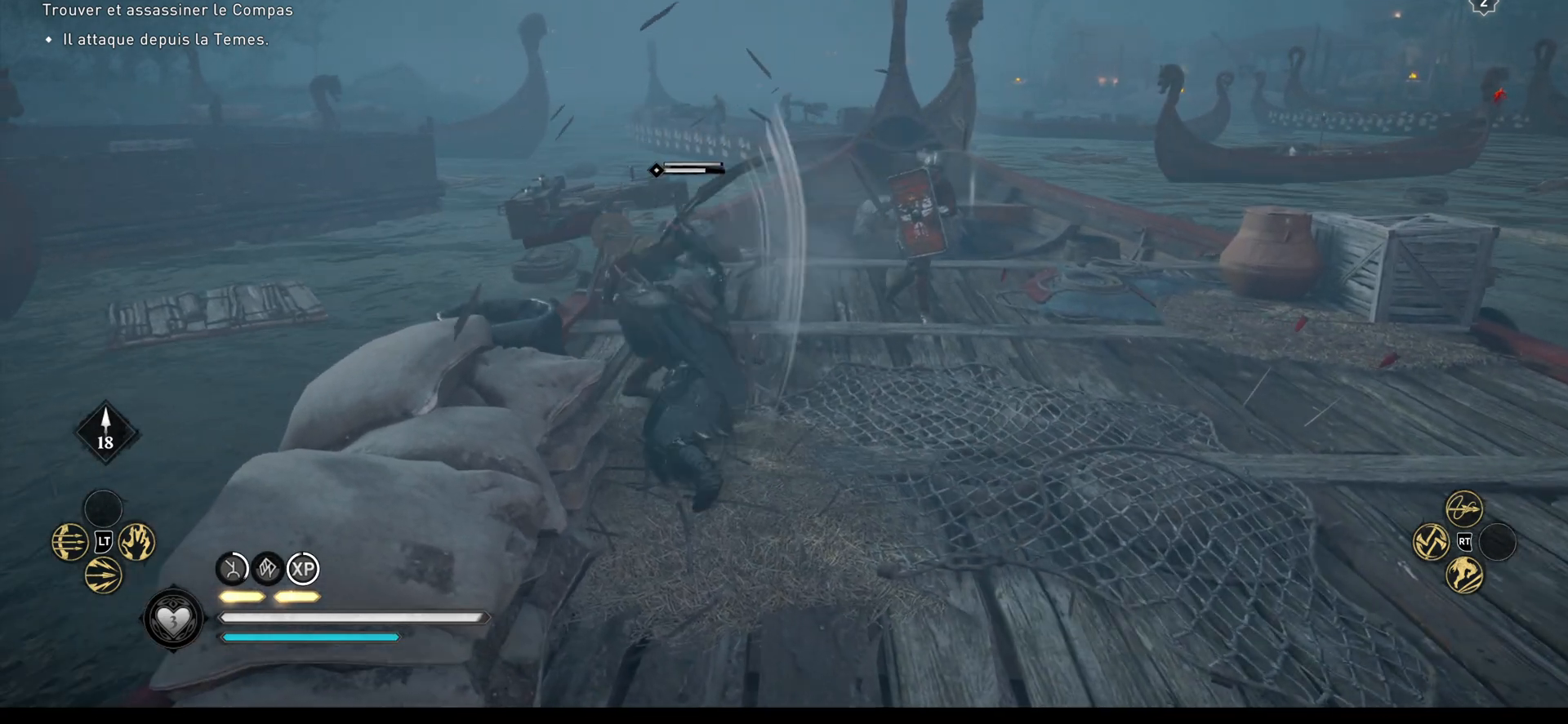
{"buttons": ["R1"], "left_stick": "up-left", "right_stick": "center", "events": [[50, "R1", "up"], [117, "R1", "down"], [200, "R1", "up"], [250, "R1", "down"], [333, "R1", "up"], [383, "R1", "down"]]}
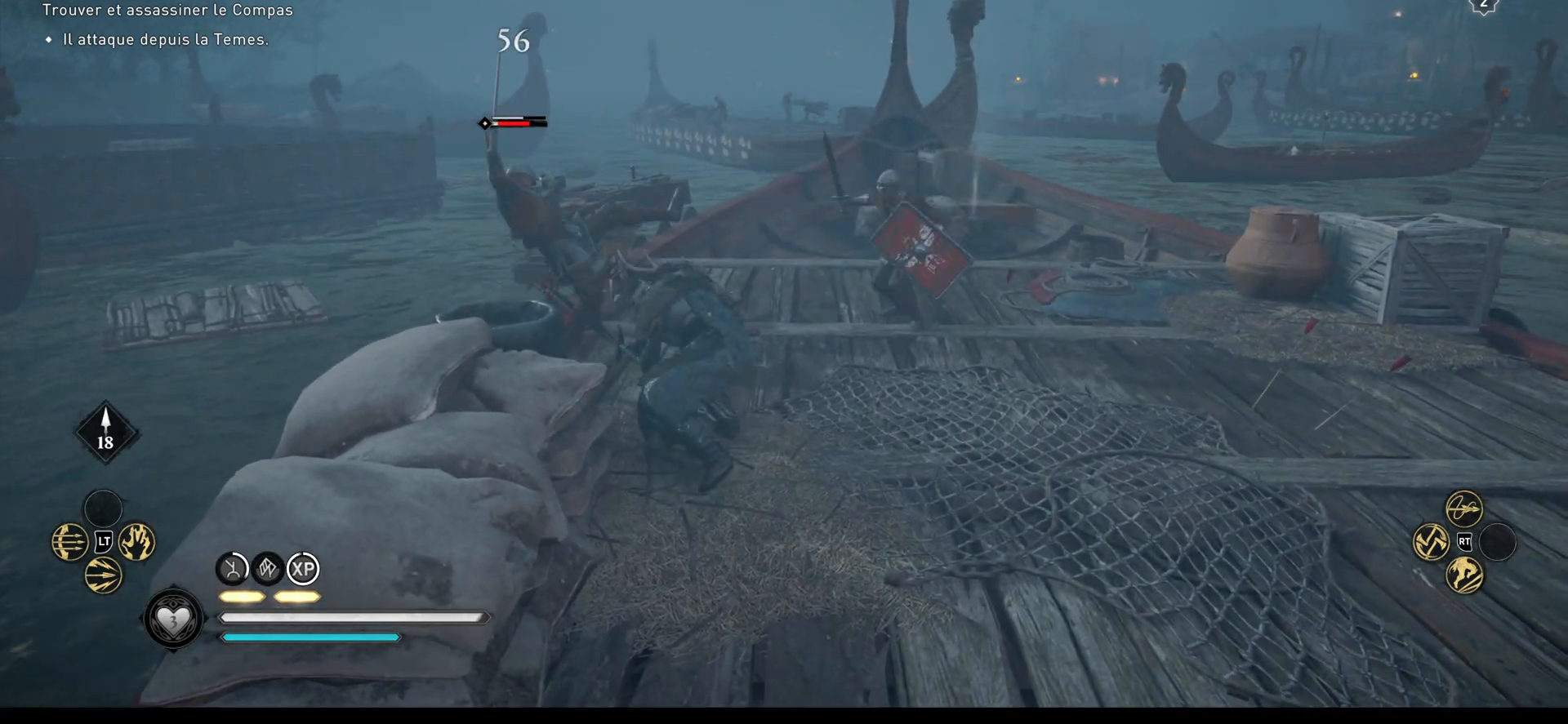
{"buttons": [], "left_stick": "up", "right_stick": "center", "events": [[100, "R1", "up"], [150, "R1", "down"], [233, "R1", "up"], [467, "left_stick", "up"]]}
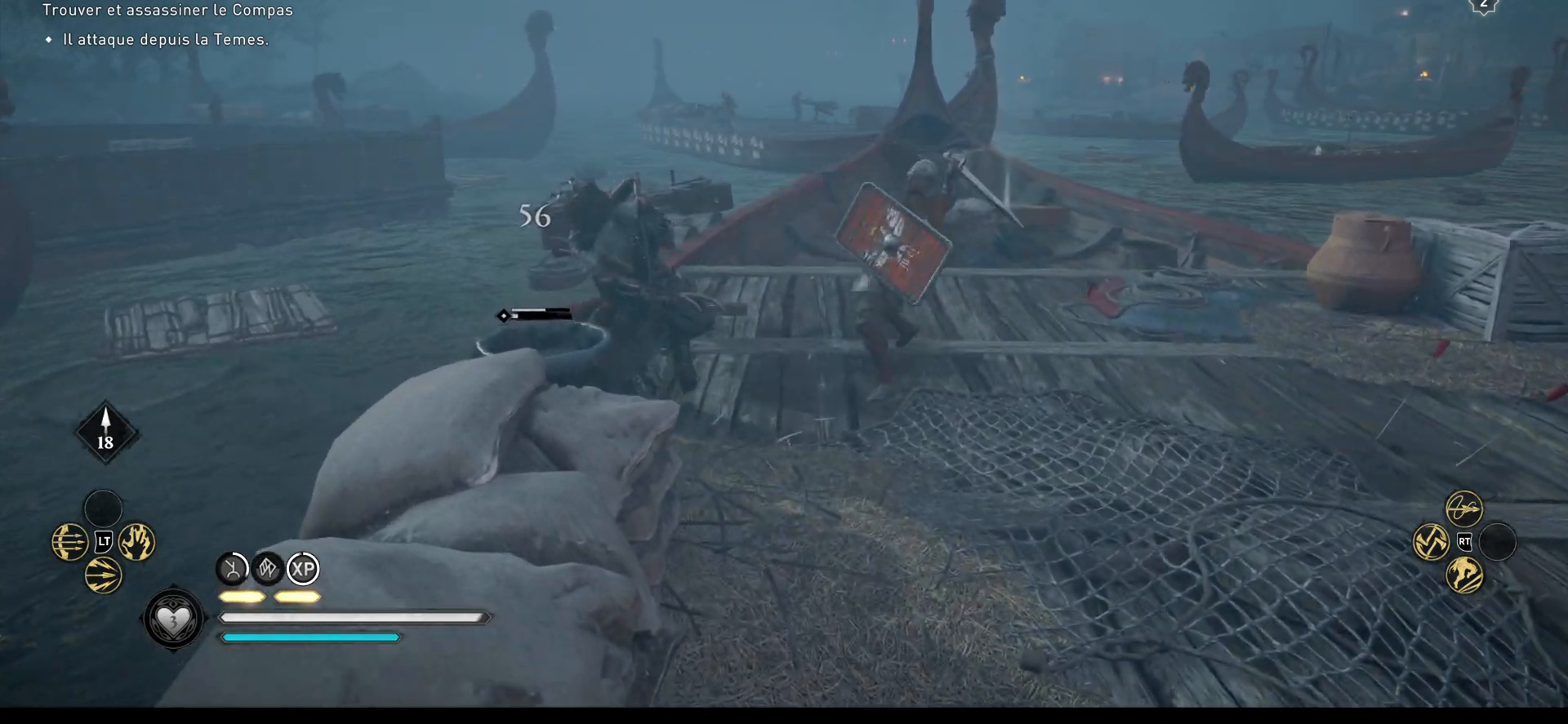
{"buttons": [], "left_stick": "right", "right_stick": "center", "events": [[50, "left_stick", "up-right"], [83, "X", "down"], [150, "X", "up"], [217, "X", "down"], [217, "left_stick", "right"], [283, "X", "up"], [333, "X", "down"], [350, "X", "up"]]}
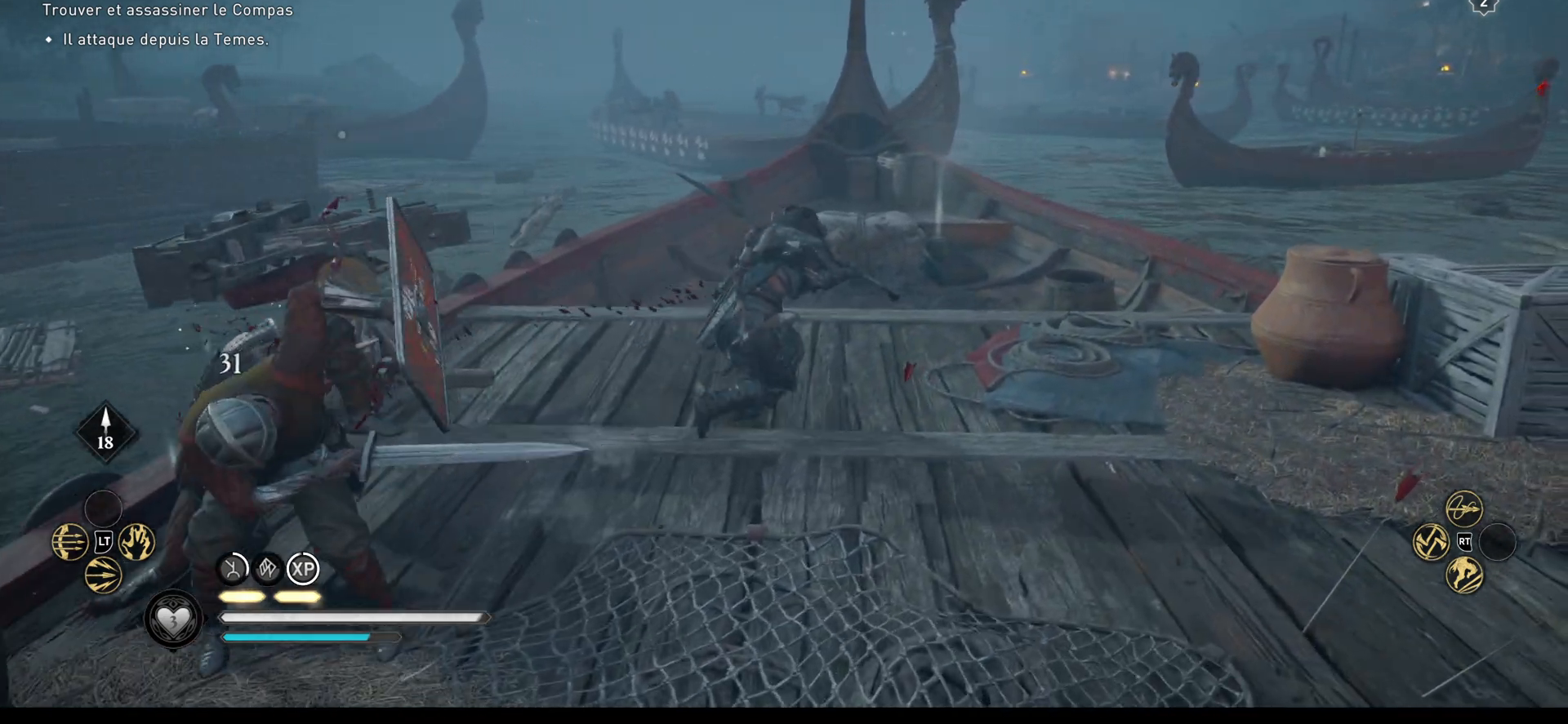
{"buttons": ["R1"], "left_stick": "down-left", "right_stick": "center", "events": [[67, "R1", "down"], [67, "left_stick", "down-left"], [150, "R1", "up"], [183, "R1", "down"], [267, "R1", "up"], [300, "R1", "down"], [383, "R1", "up"], [433, "R1", "down"]]}
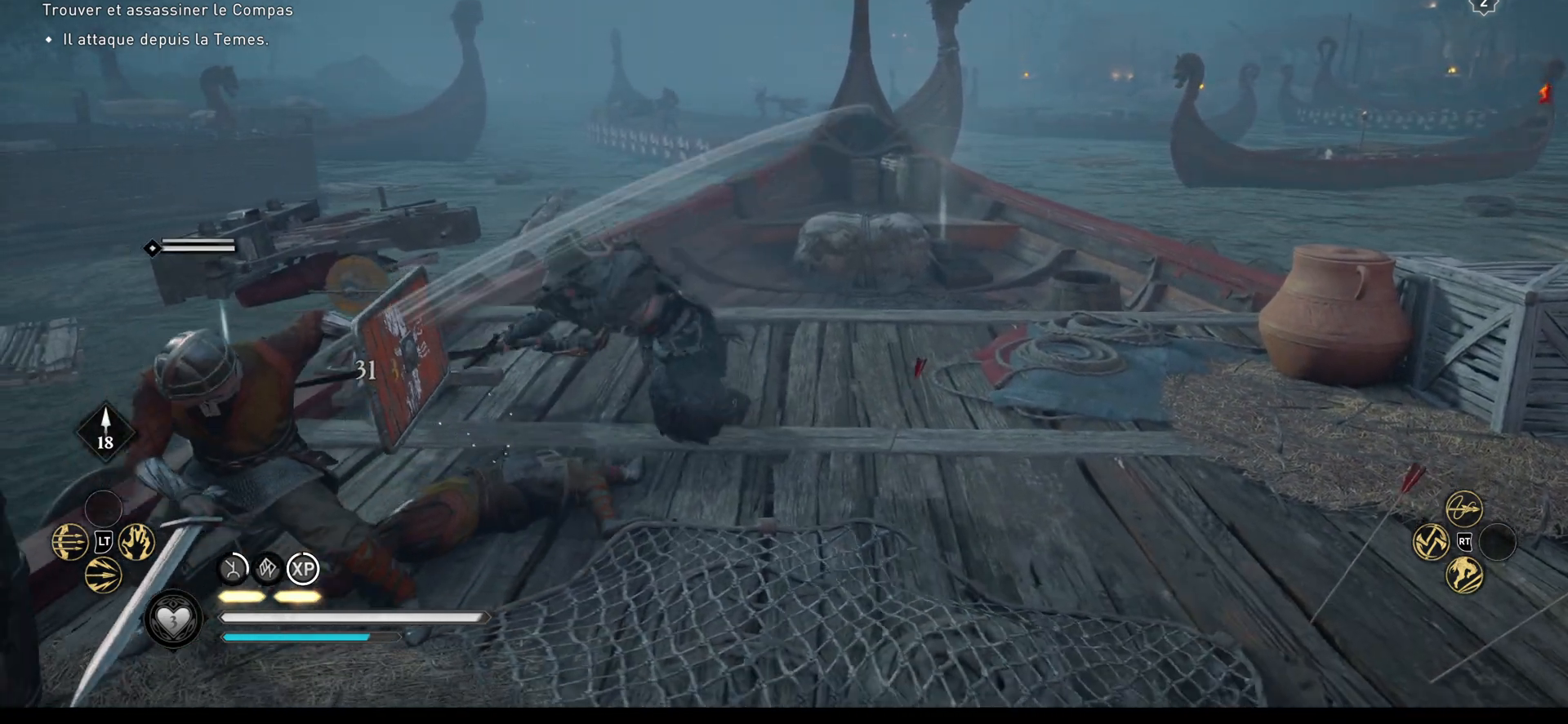
{"buttons": ["R1"], "left_stick": "down", "right_stick": "center", "events": [[17, "R1", "up"], [17, "left_stick", "down"], [67, "R1", "down"], [150, "R1", "up"], [200, "R1", "down"], [283, "R1", "up"], [350, "R1", "down"], [400, "R1", "up"], [467, "R1", "down"]]}
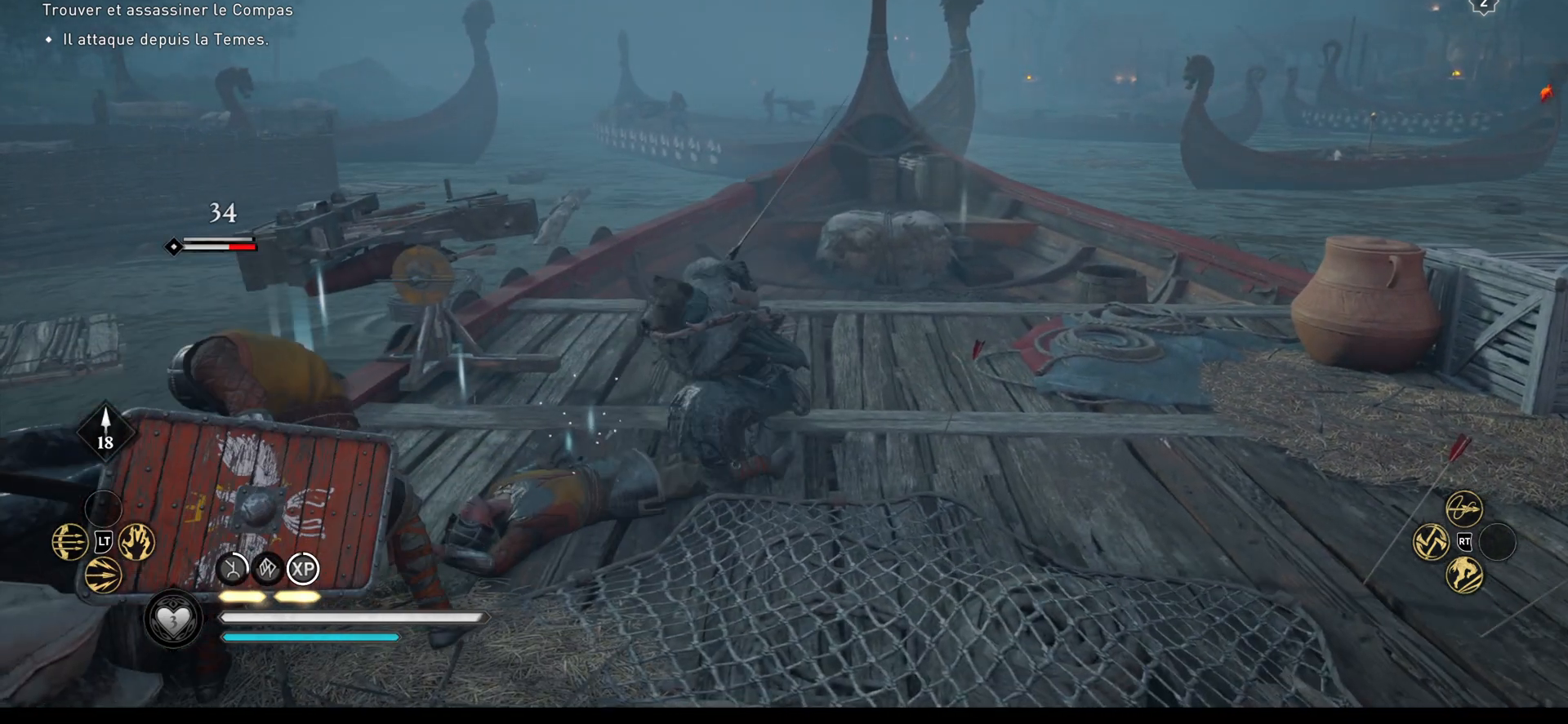
{"buttons": ["R1"], "left_stick": "down", "right_stick": "center", "events": []}
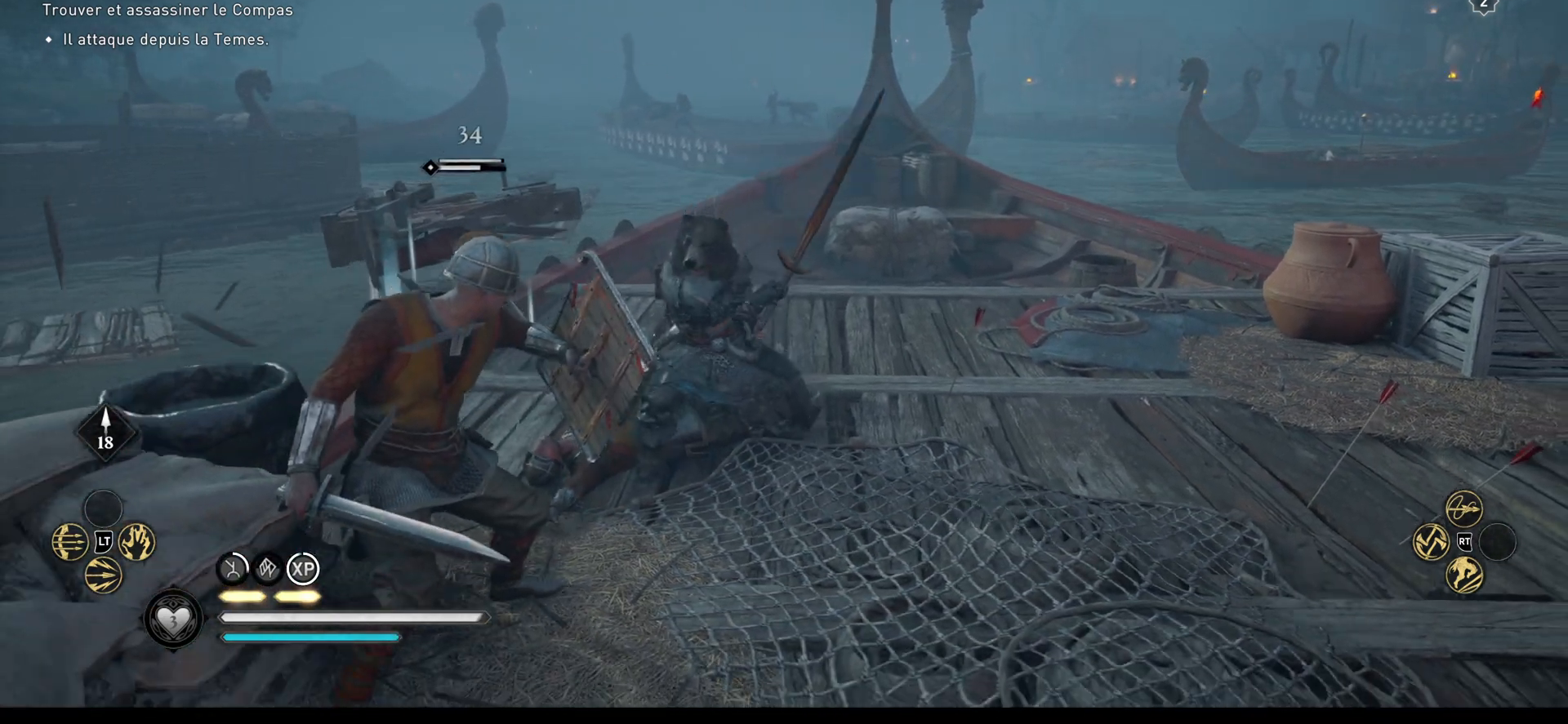
{"buttons": ["R1"], "left_stick": "down", "right_stick": "center", "events": [[67, "R1", "up"], [133, "R1", "down"], [200, "R1", "up"], [250, "R1", "down"], [333, "R1", "up"], [367, "R1", "down"], [483, "R1", "up"], [500, "R1", "down"]]}
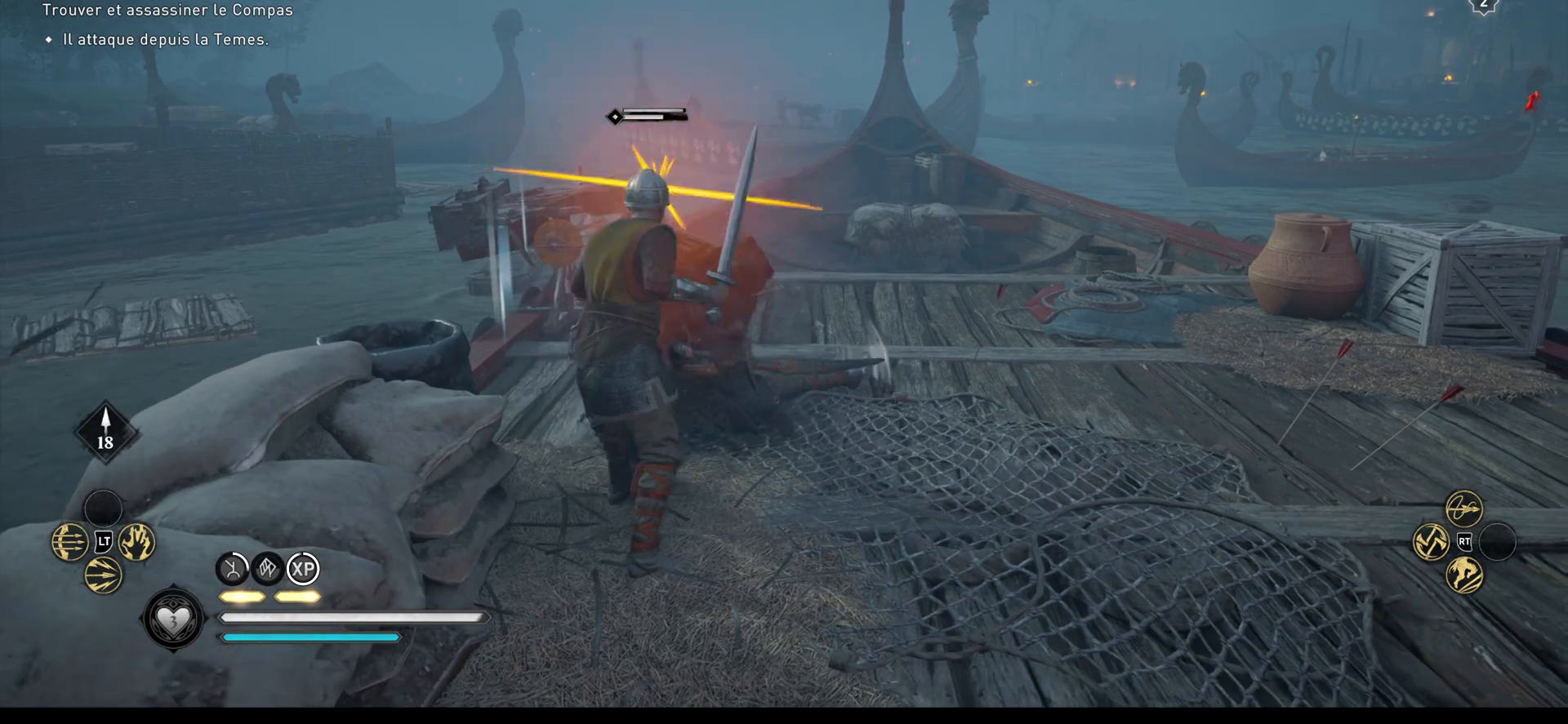
{"buttons": [], "left_stick": "down", "right_stick": "center", "events": [[83, "R1", "up"], [133, "R1", "down"], [233, "R1", "up"], [300, "R1", "down"], [350, "R1", "up"], [417, "R1", "down"], [483, "R1", "up"]]}
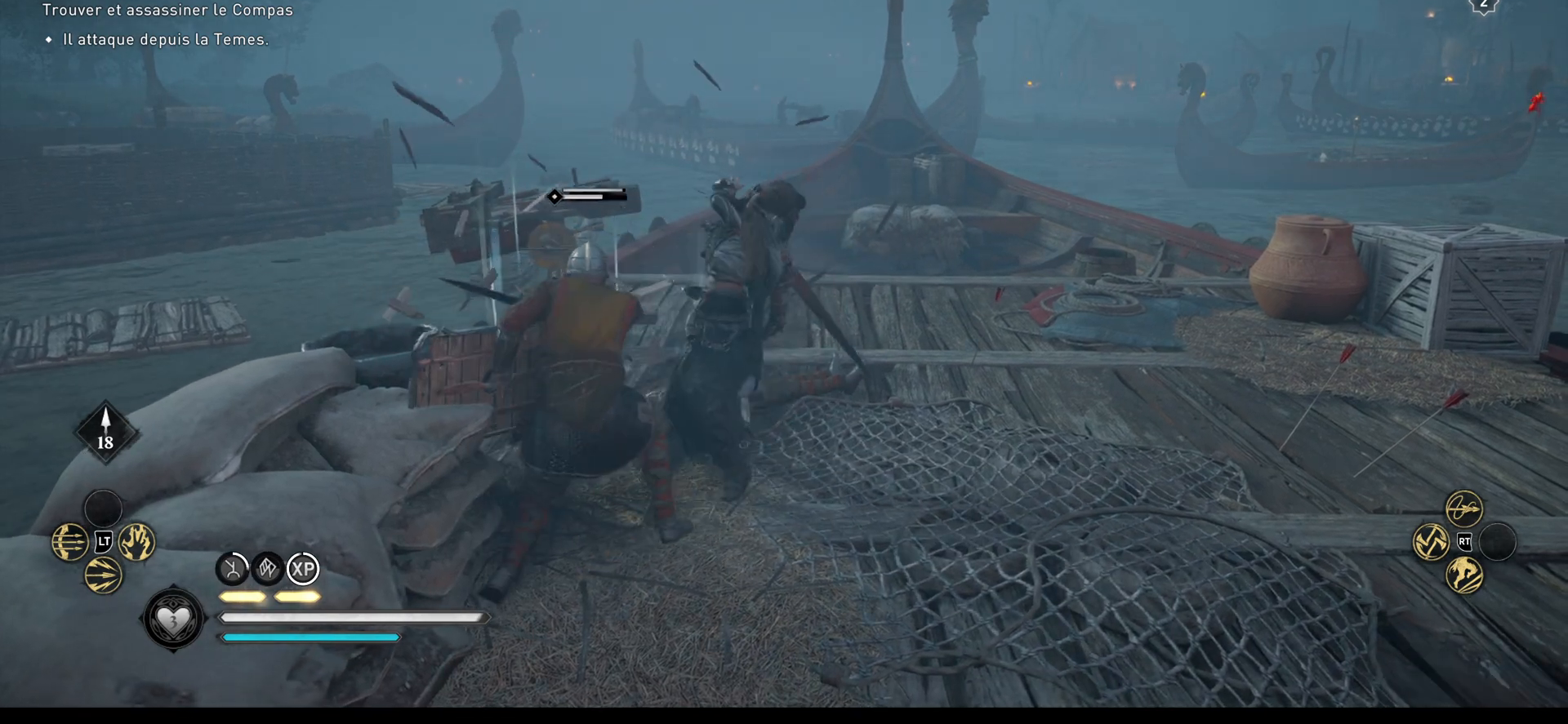
{"buttons": ["R1"], "left_stick": "down", "right_stick": "center", "events": [[50, "R1", "down"], [133, "R1", "up"], [200, "R1", "down"], [367, "R1", "up"], [433, "R1", "down"]]}